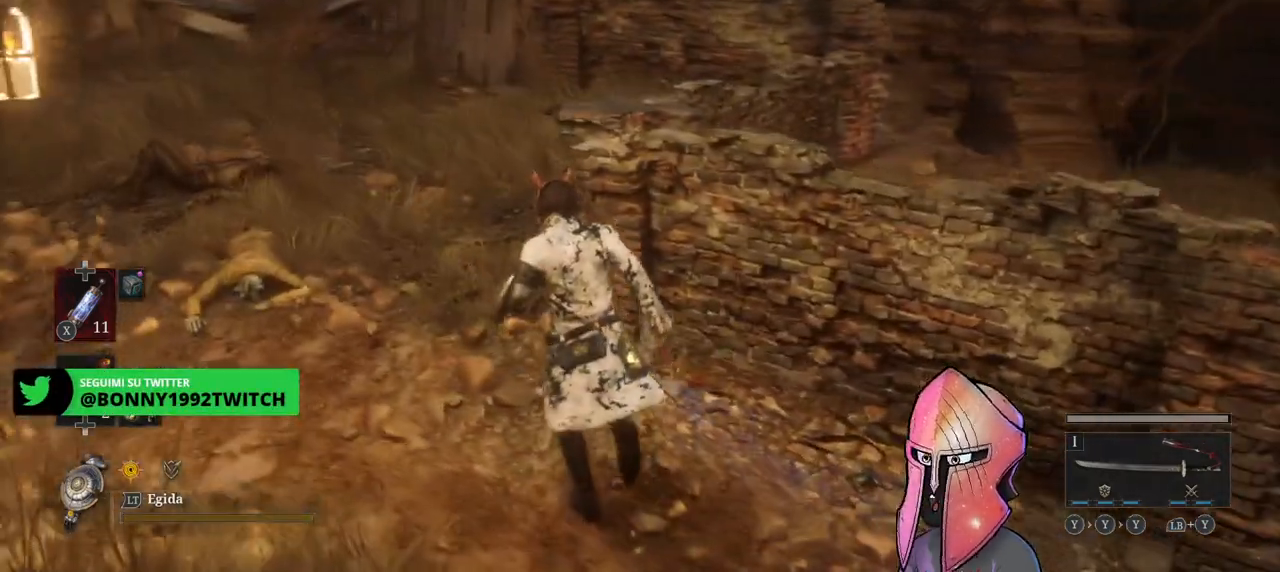
Gameplay with a controller (Xbox layout); each line is a JSON object with the inputs held at the frame after it. "events" lists button and stick changes between this image and that frame as [ms after this image, input, new state], when the widget could be followed in between.
{"buttons": [], "left_stick": "up-left", "right_stick": "left", "events": [[150, "right_stick", "down-right"], [317, "right_stick", "center"], [417, "right_stick", "left"]]}
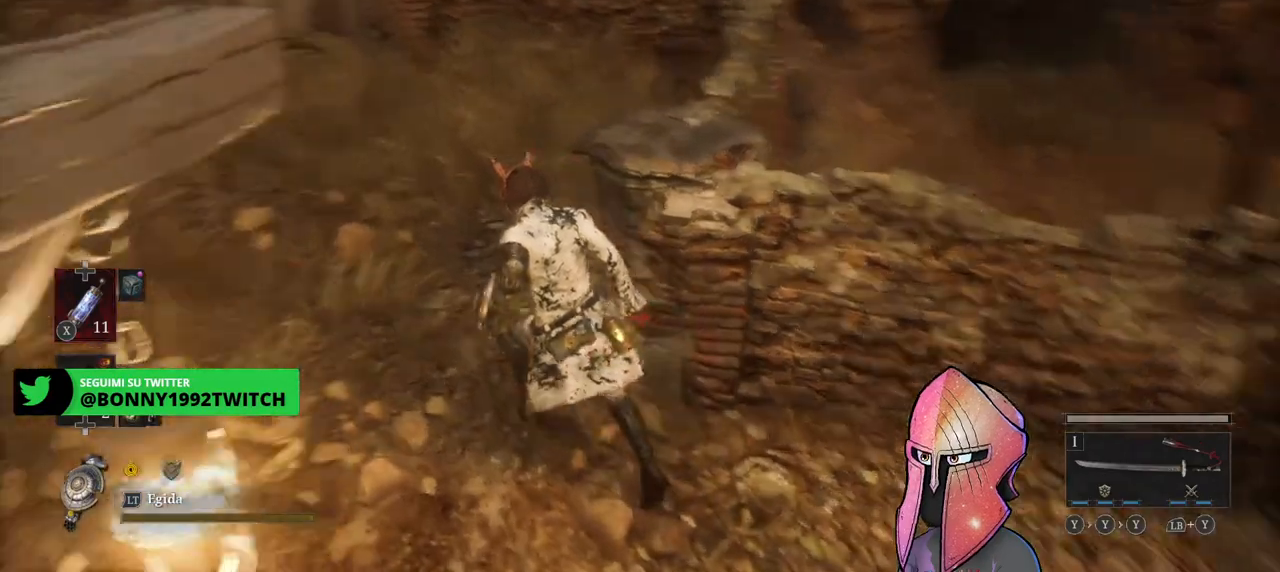
{"buttons": [], "left_stick": "up", "right_stick": "left", "events": [[383, "left_stick", "up"]]}
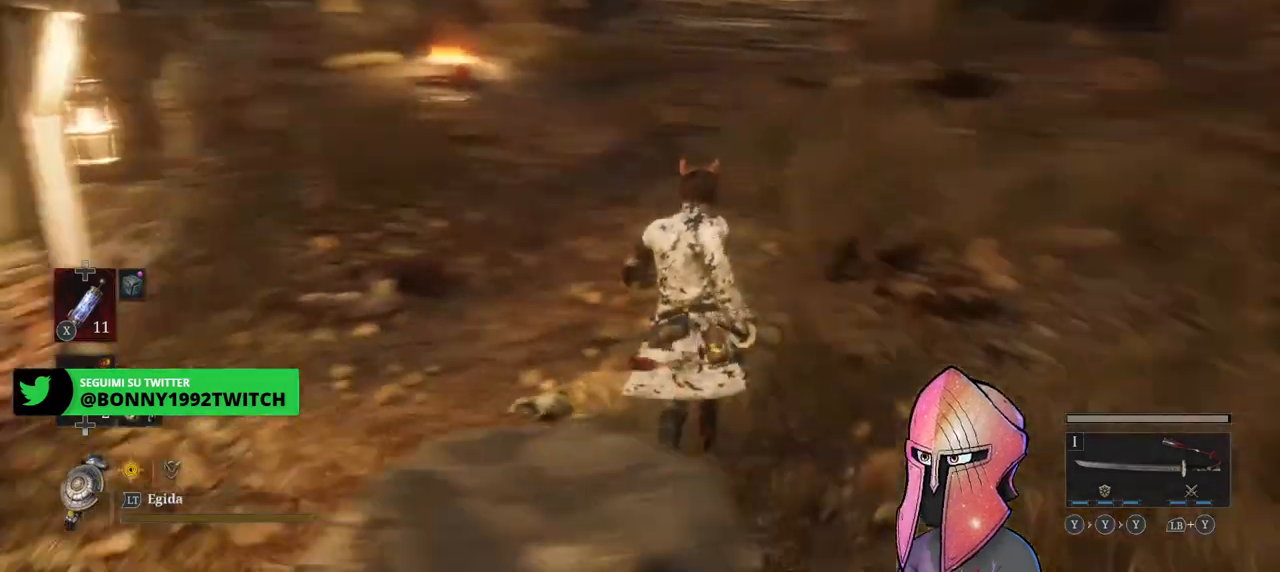
{"buttons": [], "left_stick": "up", "right_stick": "center", "events": [[50, "right_stick", "center"], [317, "right_stick", "left"], [500, "right_stick", "center"]]}
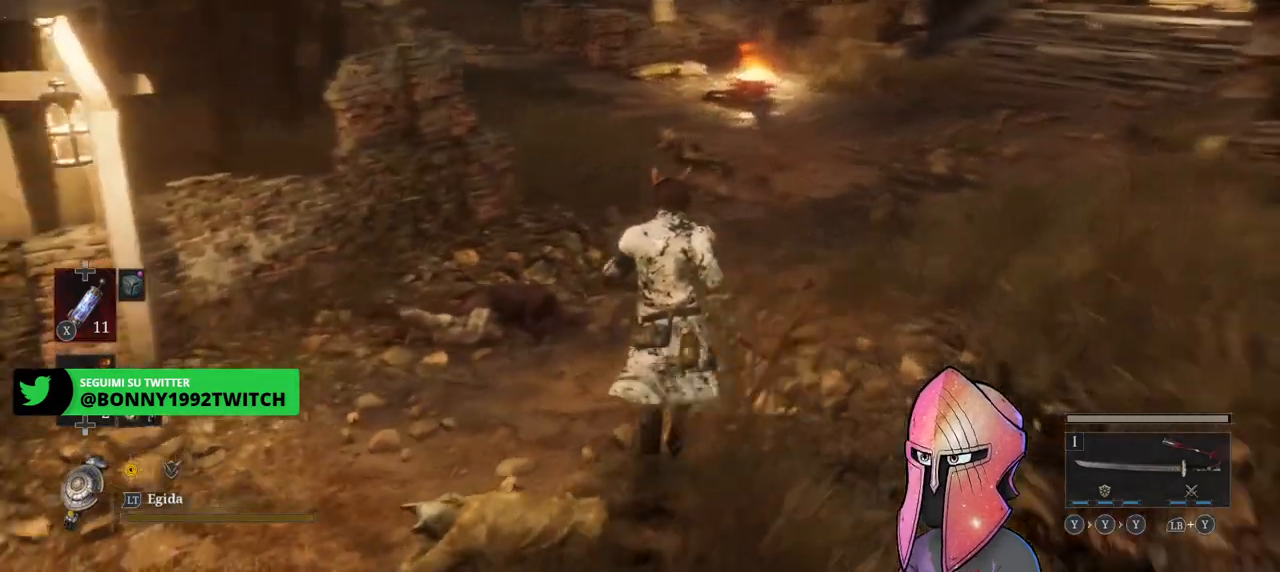
{"buttons": [], "left_stick": "up", "right_stick": "left", "events": [[483, "right_stick", "left"]]}
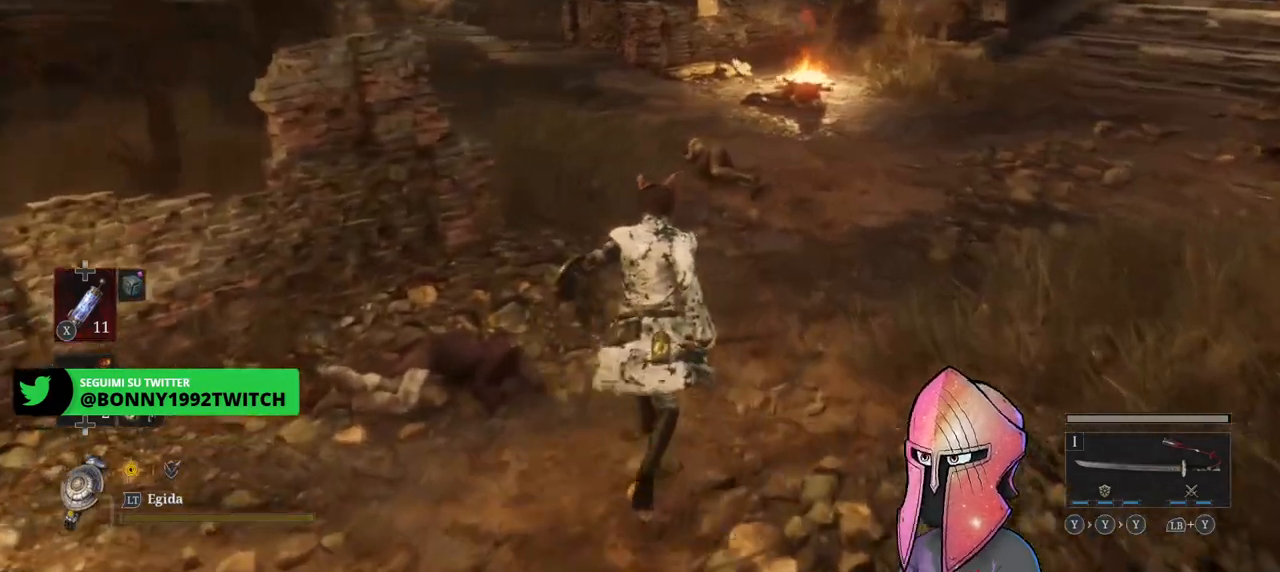
{"buttons": [], "left_stick": "up", "right_stick": "center", "events": [[100, "right_stick", "center"]]}
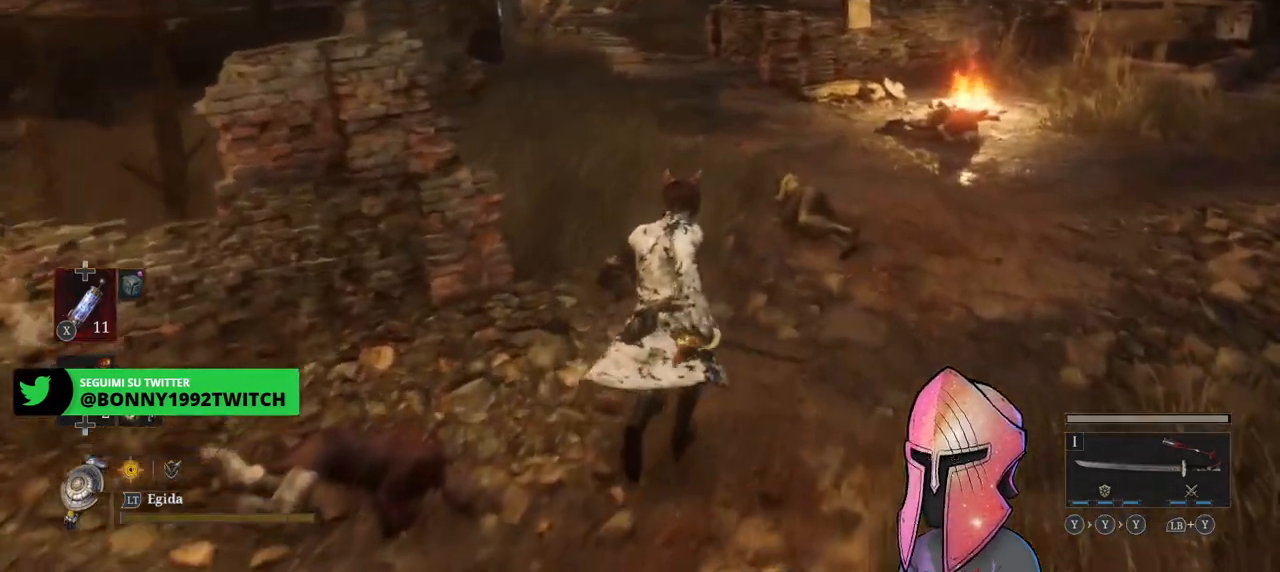
{"buttons": [], "left_stick": "up", "right_stick": "center", "events": [[50, "right_stick", "right"], [450, "right_stick", "center"]]}
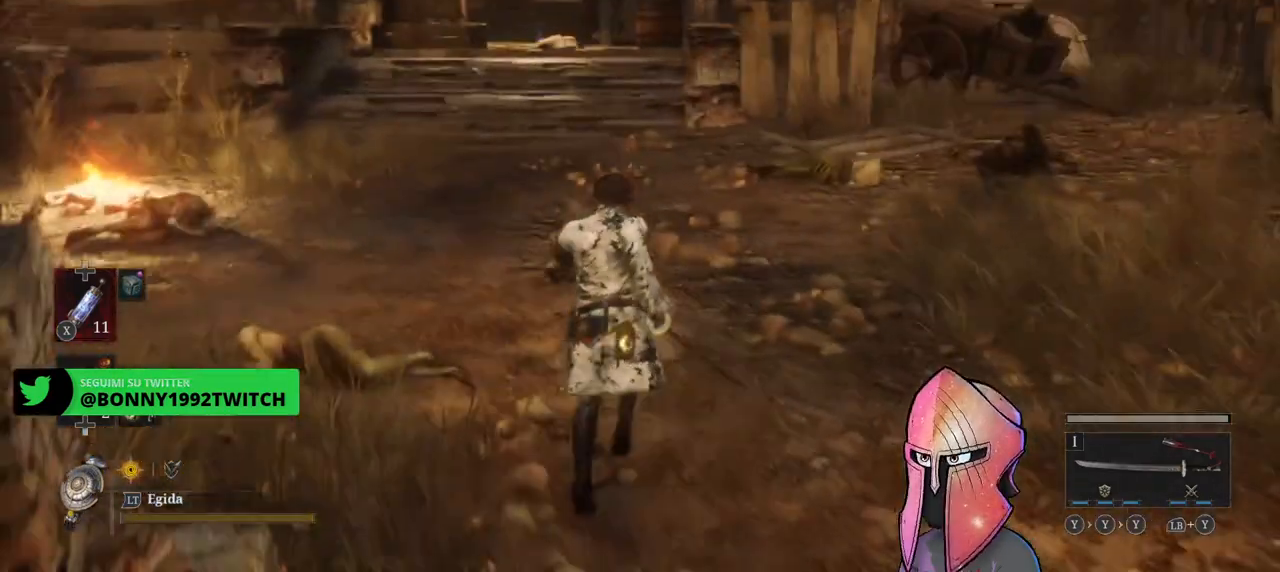
{"buttons": [], "left_stick": "up", "right_stick": "center", "events": [[267, "right_stick", "right"], [417, "right_stick", "center"]]}
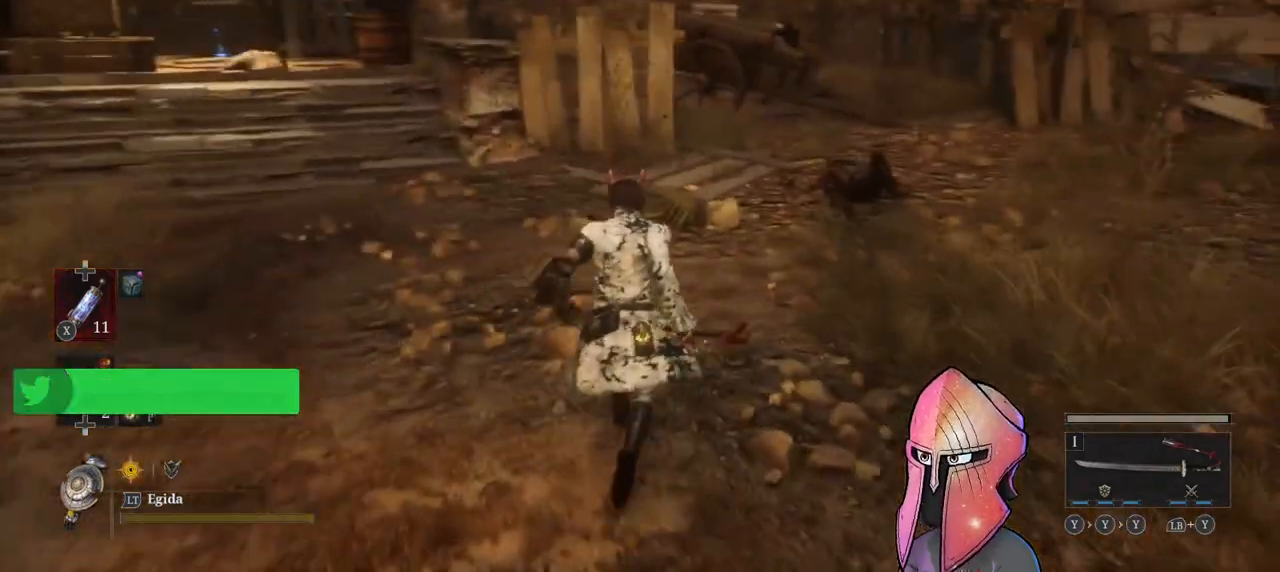
{"buttons": [], "left_stick": "up", "right_stick": "center", "events": []}
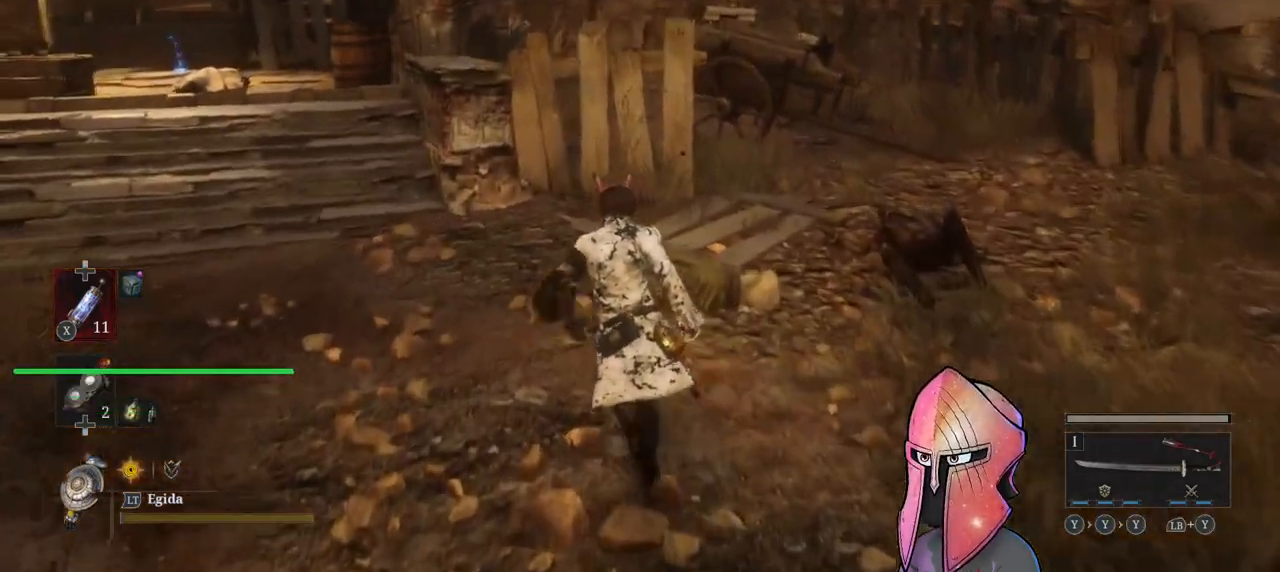
{"buttons": [], "left_stick": "up", "right_stick": "center", "events": []}
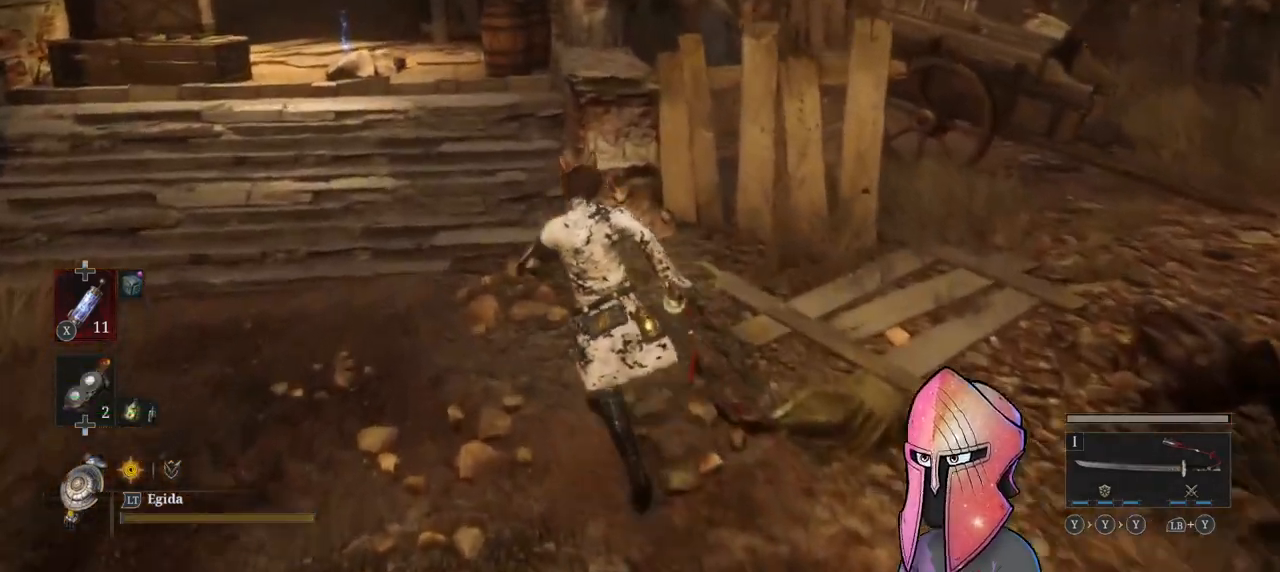
{"buttons": [], "left_stick": "up", "right_stick": "left", "events": [[483, "right_stick", "left"]]}
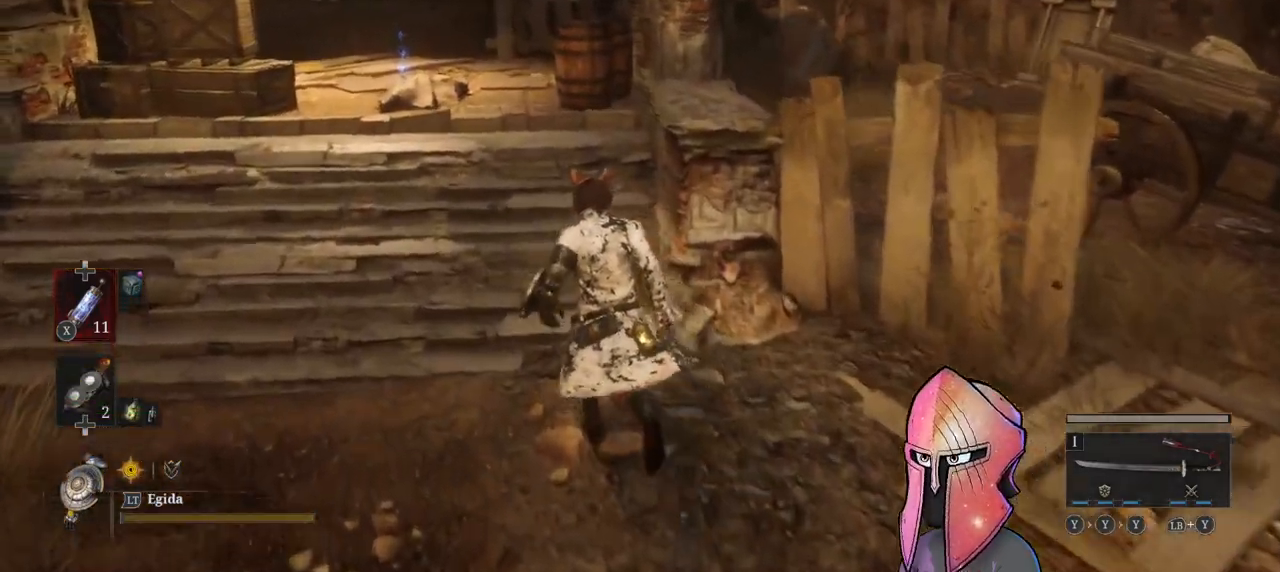
{"buttons": [], "left_stick": "up-right", "right_stick": "left", "events": [[333, "left_stick", "up-right"]]}
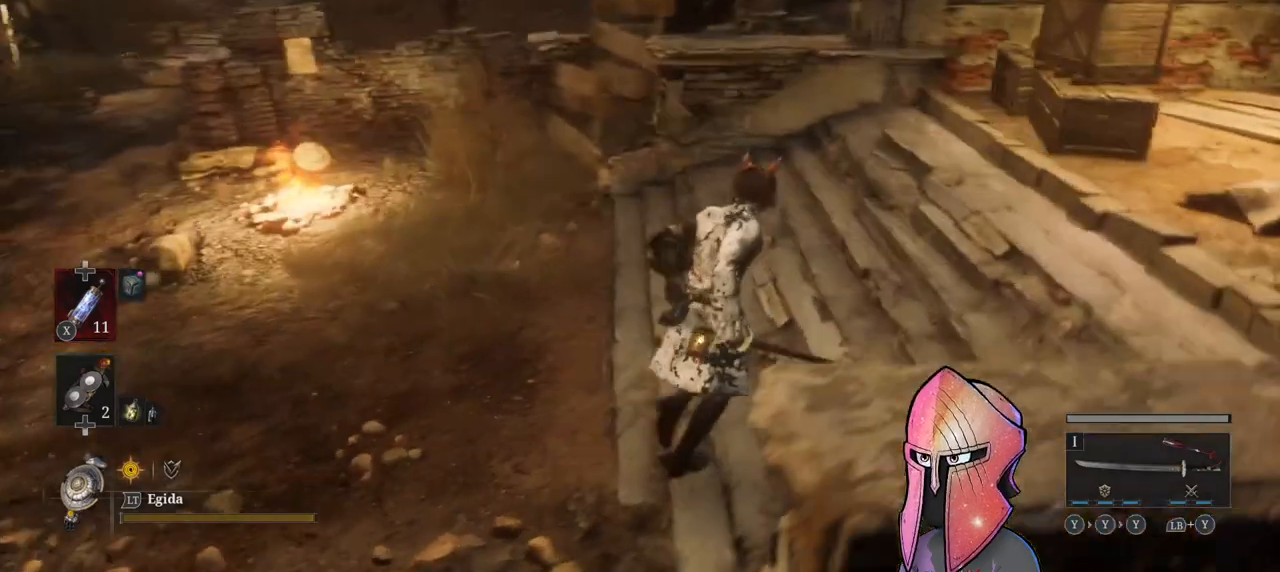
{"buttons": [], "left_stick": "up-right", "right_stick": "right", "events": [[433, "right_stick", "center"], [483, "right_stick", "right"]]}
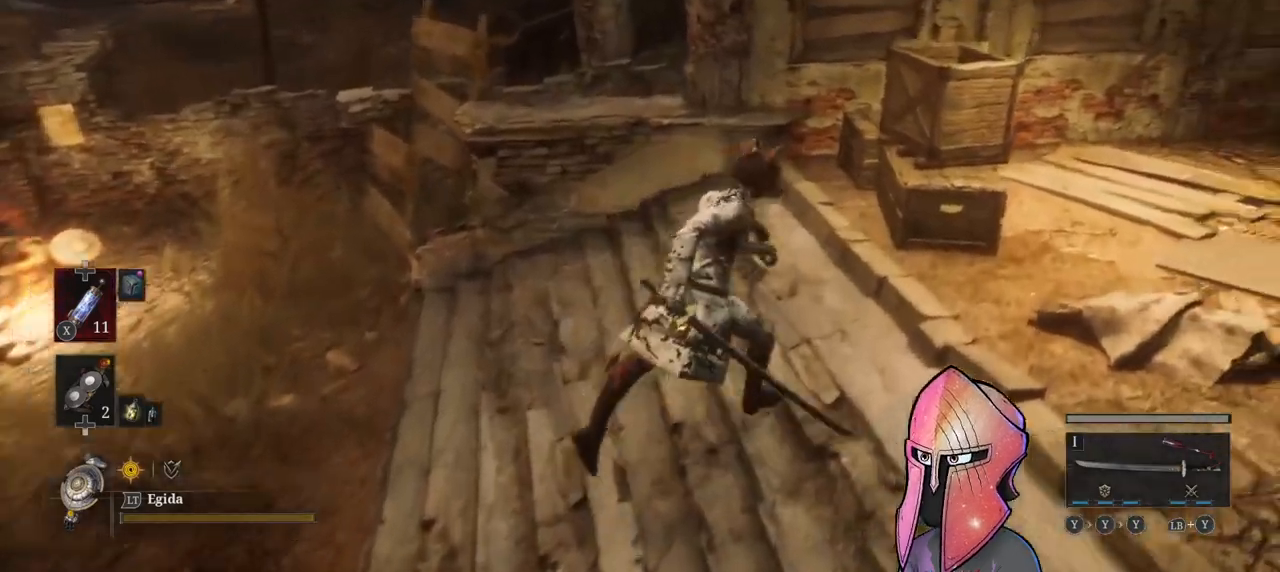
{"buttons": [], "left_stick": "up-right", "right_stick": "center", "events": [[183, "right_stick", "center"]]}
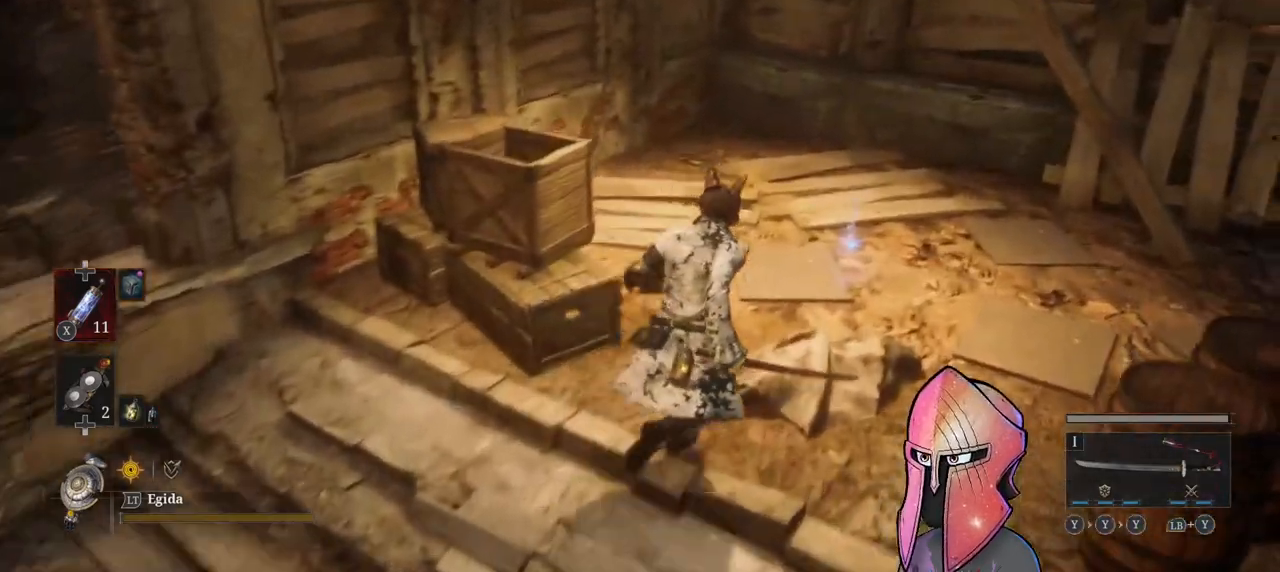
{"buttons": [], "left_stick": "up-right", "right_stick": "center", "events": []}
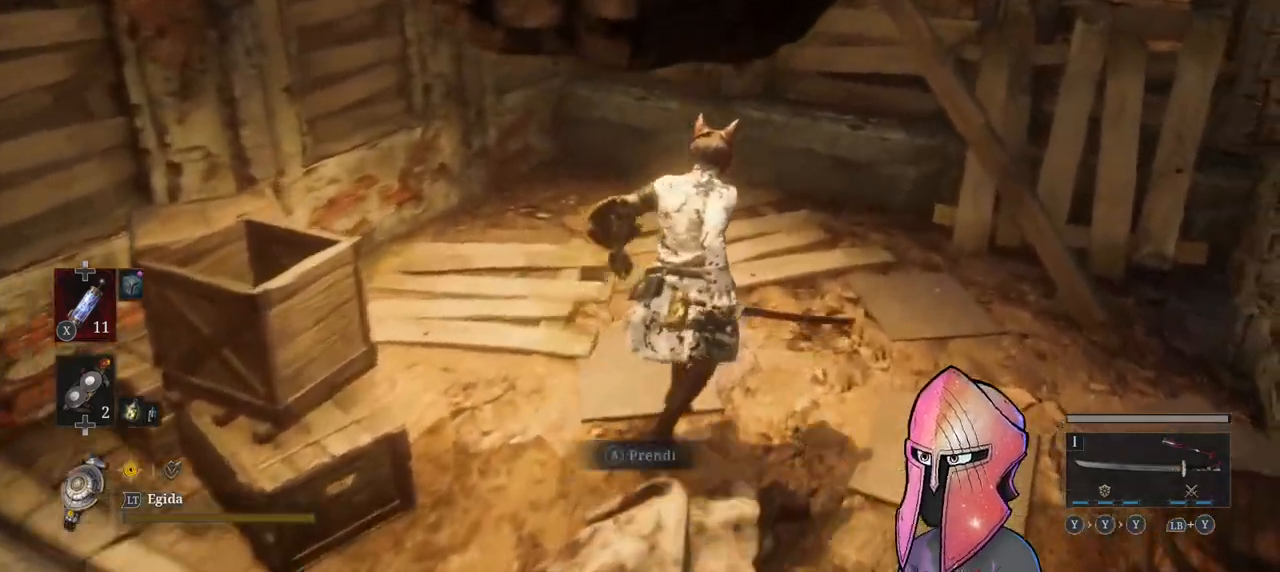
{"buttons": [], "left_stick": "down-right", "right_stick": "right", "events": [[117, "A", "down"], [150, "left_stick", "up-left"], [217, "A", "up"], [233, "left_stick", "down-left"], [333, "left_stick", "down"], [400, "right_stick", "right"], [433, "left_stick", "down-right"]]}
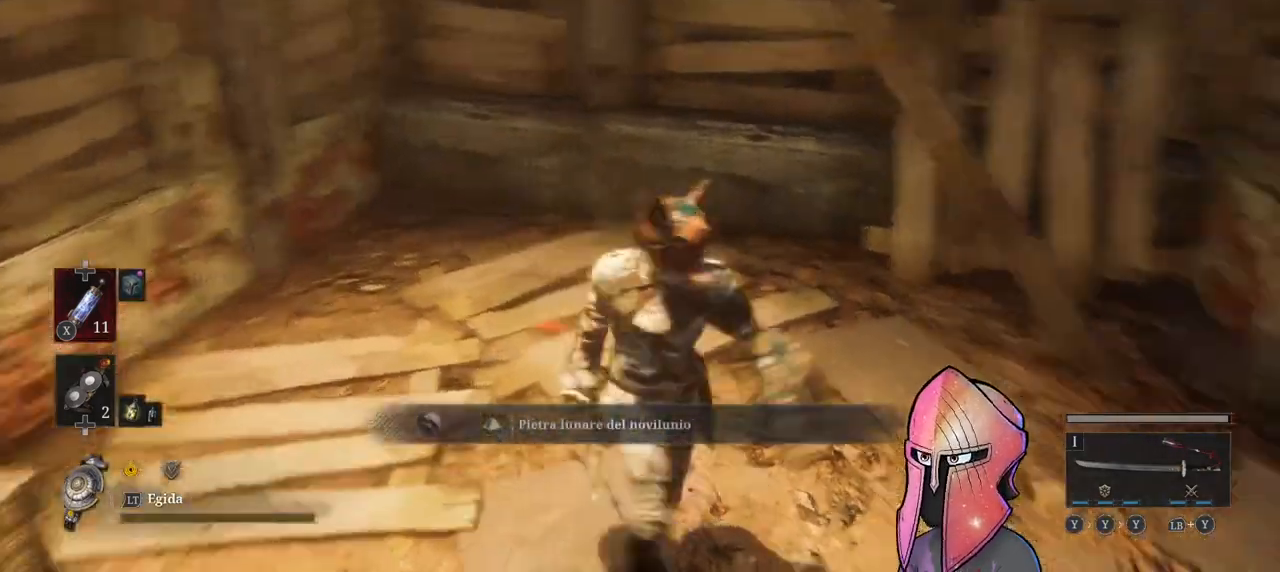
{"buttons": [], "left_stick": "right", "right_stick": "right", "events": [[67, "left_stick", "right"], [167, "left_stick", "up-right"], [300, "right_stick", "center"], [467, "left_stick", "right"], [483, "right_stick", "right"]]}
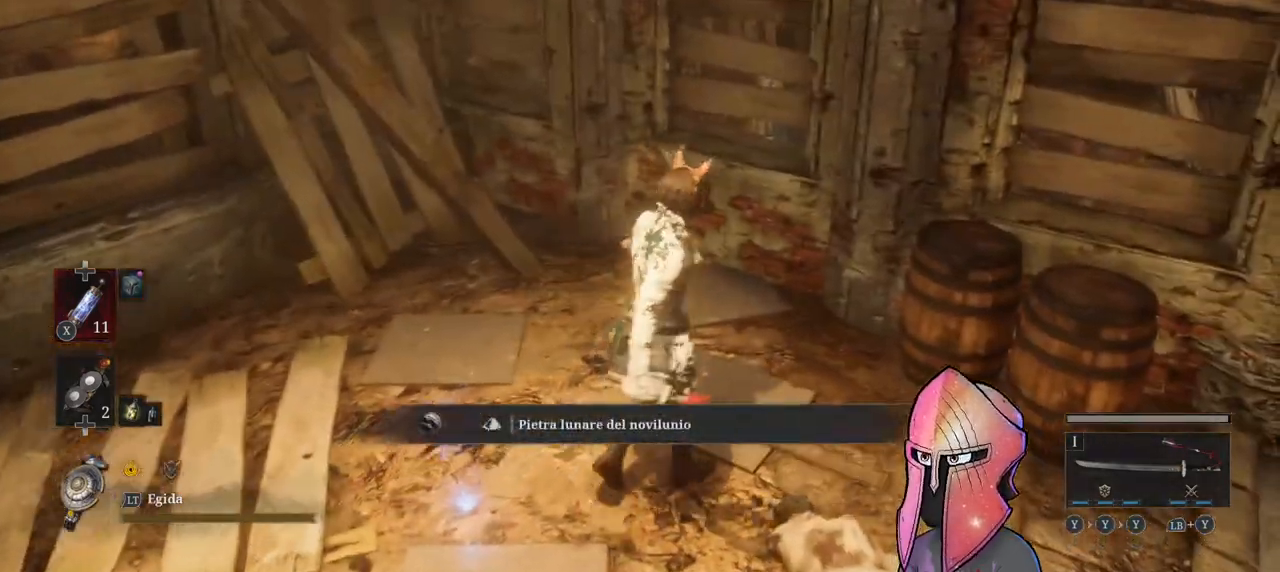
{"buttons": ["B"], "left_stick": "up-right", "right_stick": "right", "events": [[383, "B", "down"], [417, "left_stick", "up-right"]]}
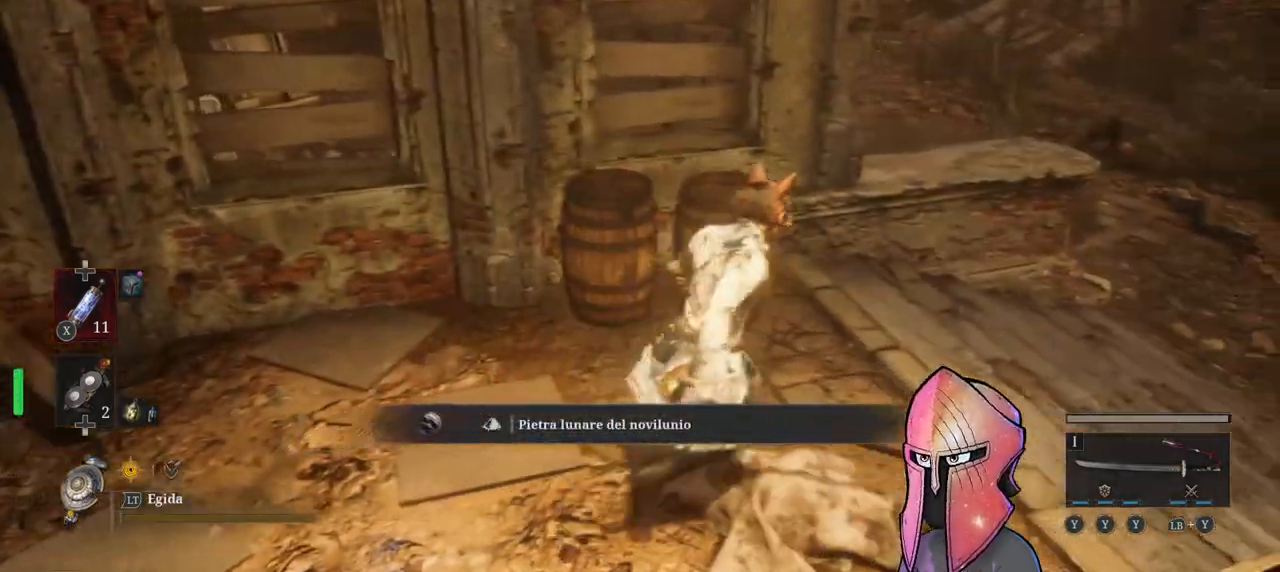
{"buttons": ["B"], "left_stick": "up-right", "right_stick": "right", "events": []}
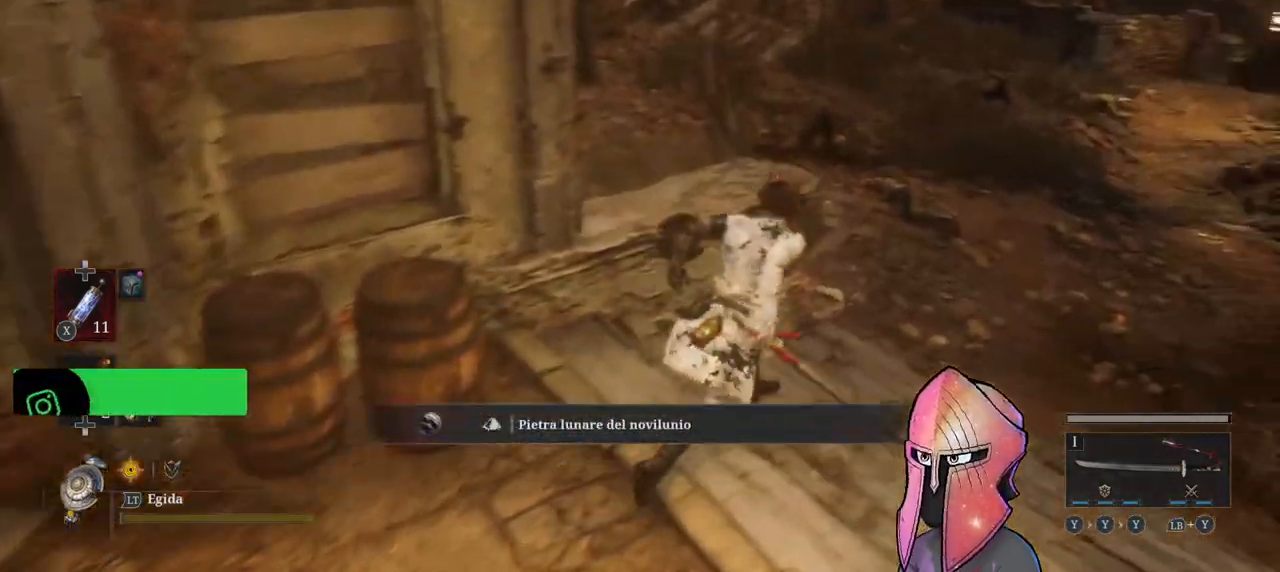
{"buttons": ["B"], "left_stick": "up", "right_stick": "center", "events": [[267, "right_stick", "center"], [317, "left_stick", "up"]]}
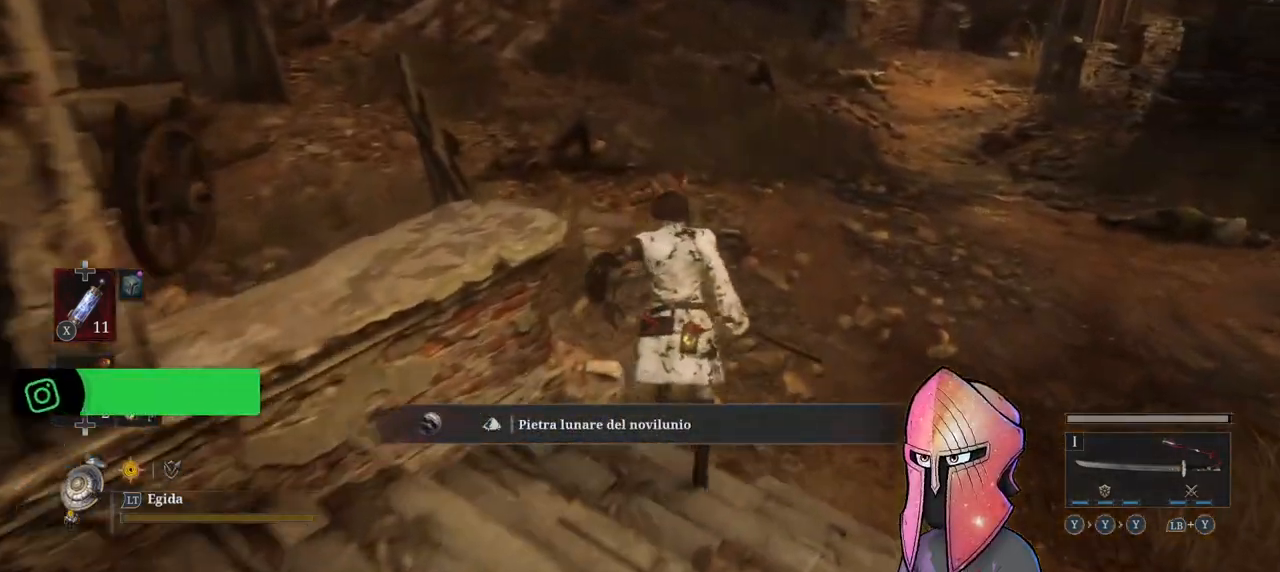
{"buttons": [], "left_stick": "up-left", "right_stick": "left", "events": [[183, "left_stick", "up-left"], [300, "B", "up"], [433, "right_stick", "left"]]}
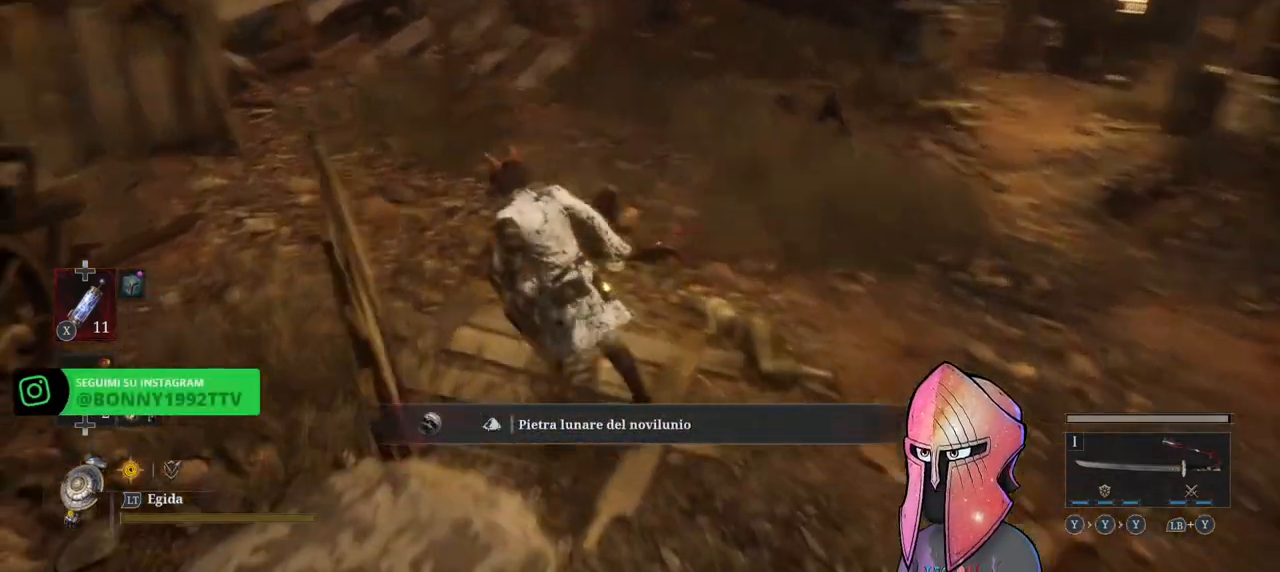
{"buttons": ["B"], "left_stick": "up-left", "right_stick": "center", "events": [[383, "right_stick", "center"], [433, "B", "down"]]}
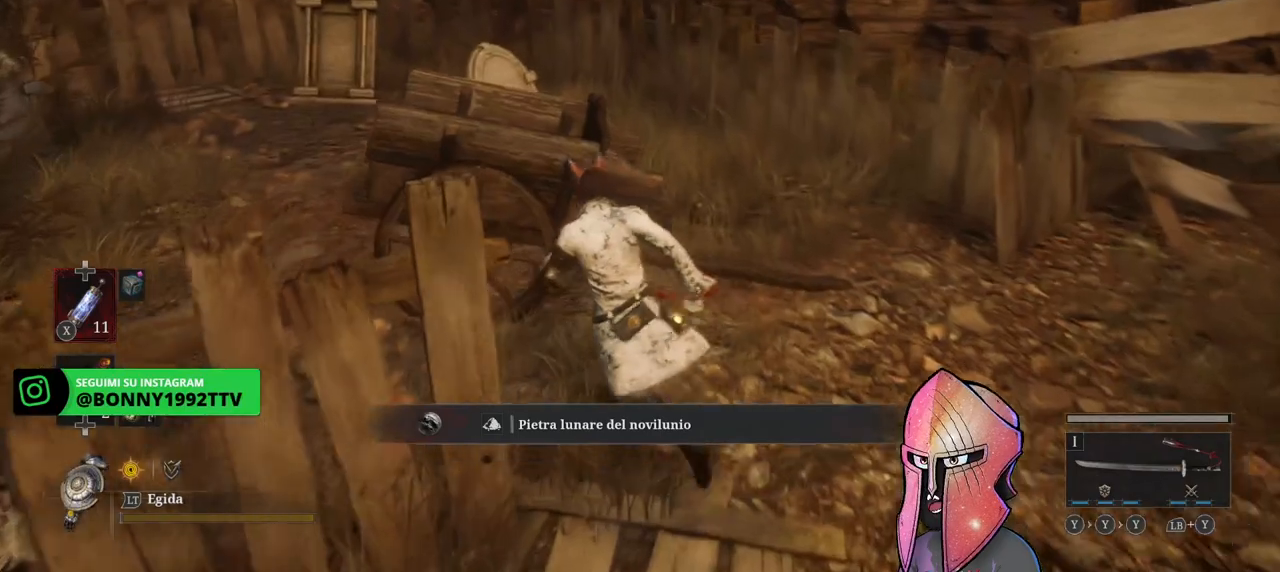
{"buttons": [], "left_stick": "center", "right_stick": "left", "events": [[17, "B", "up"], [117, "B", "down"], [200, "B", "up"], [333, "right_stick", "left"], [400, "left_stick", "center"]]}
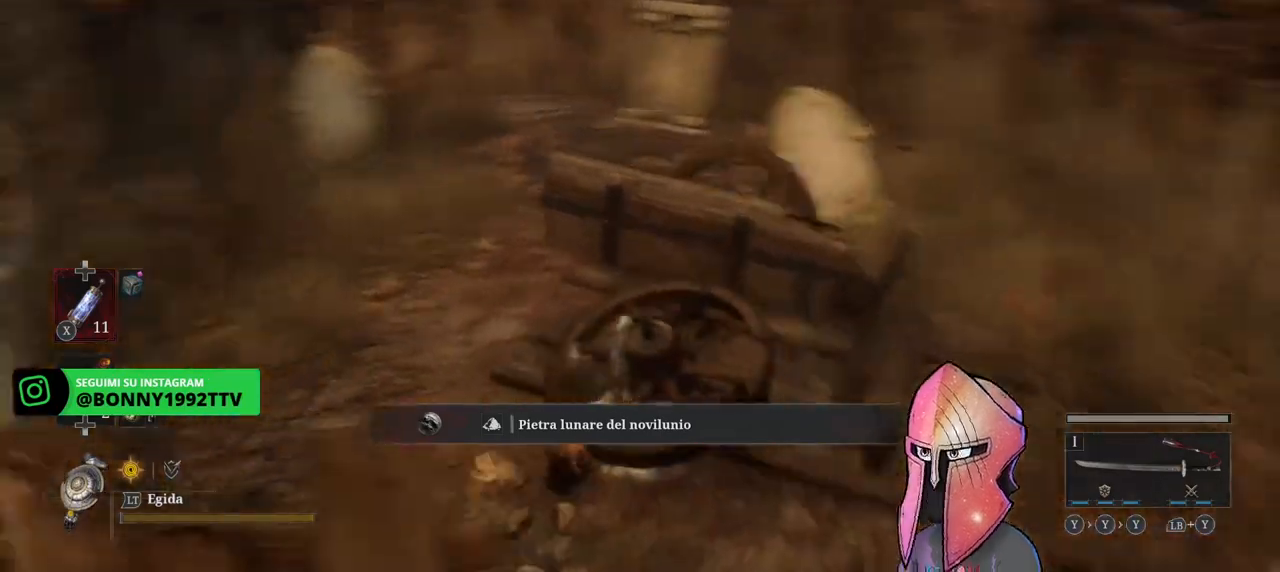
{"buttons": [], "left_stick": "up", "right_stick": "center", "events": [[67, "left_stick", "up"], [217, "right_stick", "center"]]}
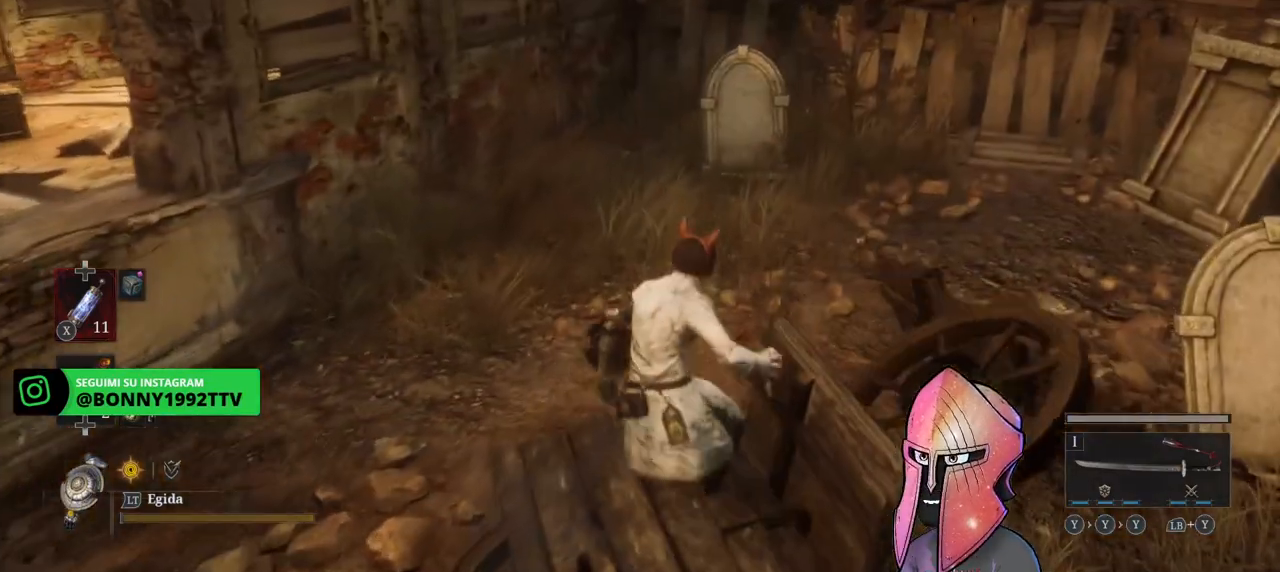
{"buttons": [], "left_stick": "up-left", "right_stick": "left", "events": [[317, "right_stick", "left"], [350, "left_stick", "up-left"]]}
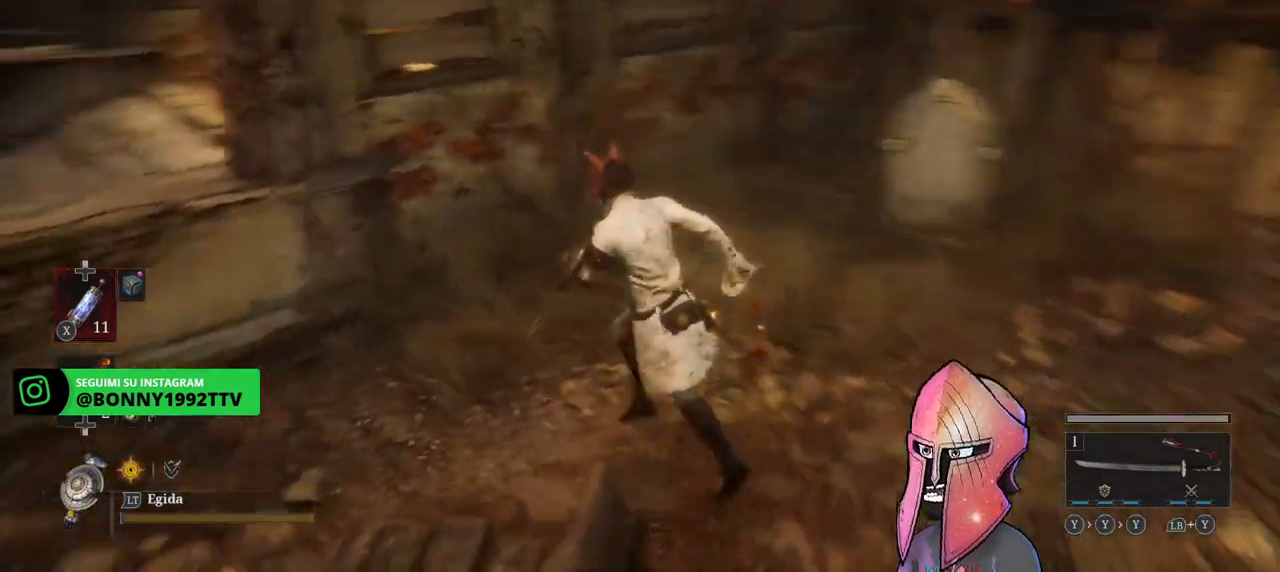
{"buttons": [], "left_stick": "up-left", "right_stick": "center", "events": [[333, "right_stick", "center"]]}
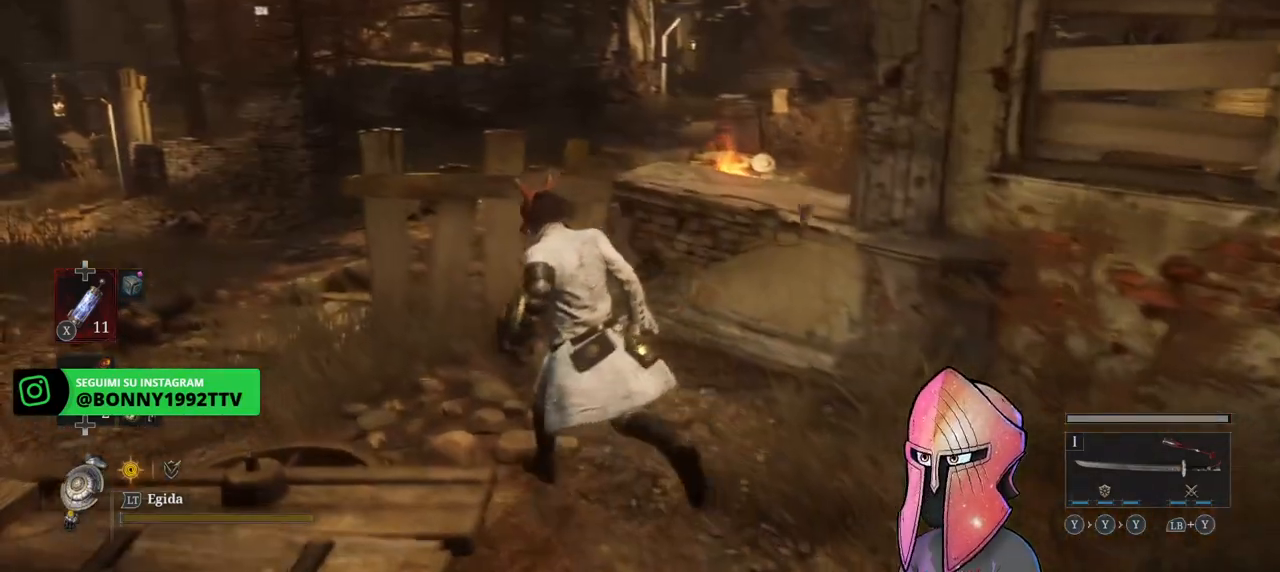
{"buttons": [], "left_stick": "up-left", "right_stick": "center", "events": [[133, "right_stick", "down"], [183, "right_stick", "down-left"], [417, "right_stick", "center"]]}
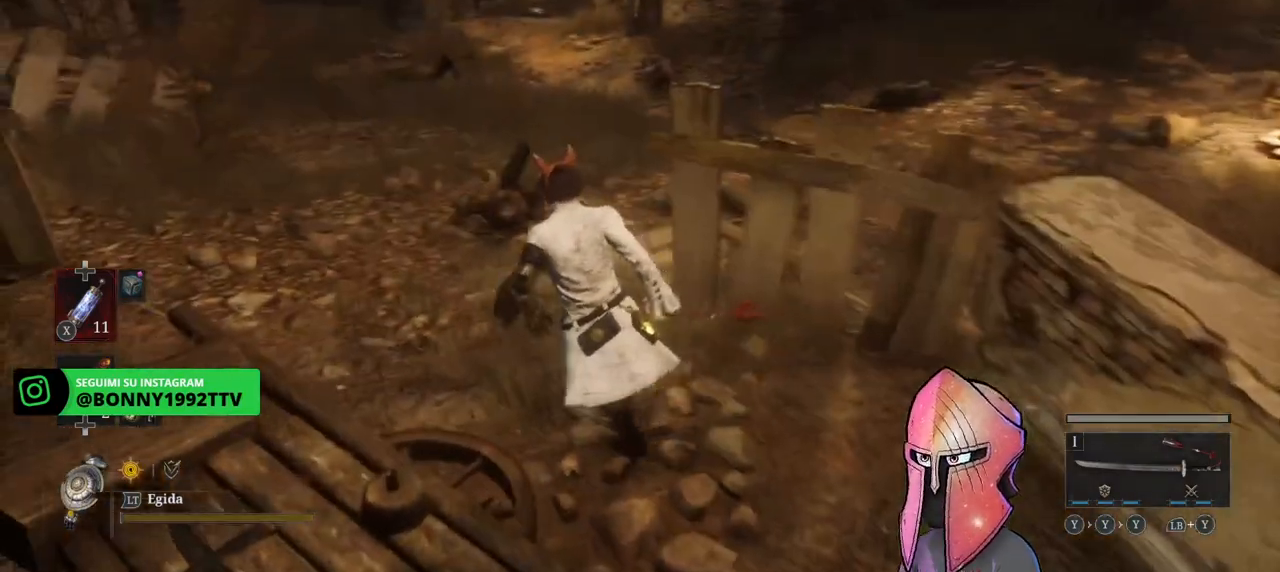
{"buttons": [], "left_stick": "up", "right_stick": "center", "events": [[250, "right_stick", "up-left"], [300, "left_stick", "up"], [383, "right_stick", "center"]]}
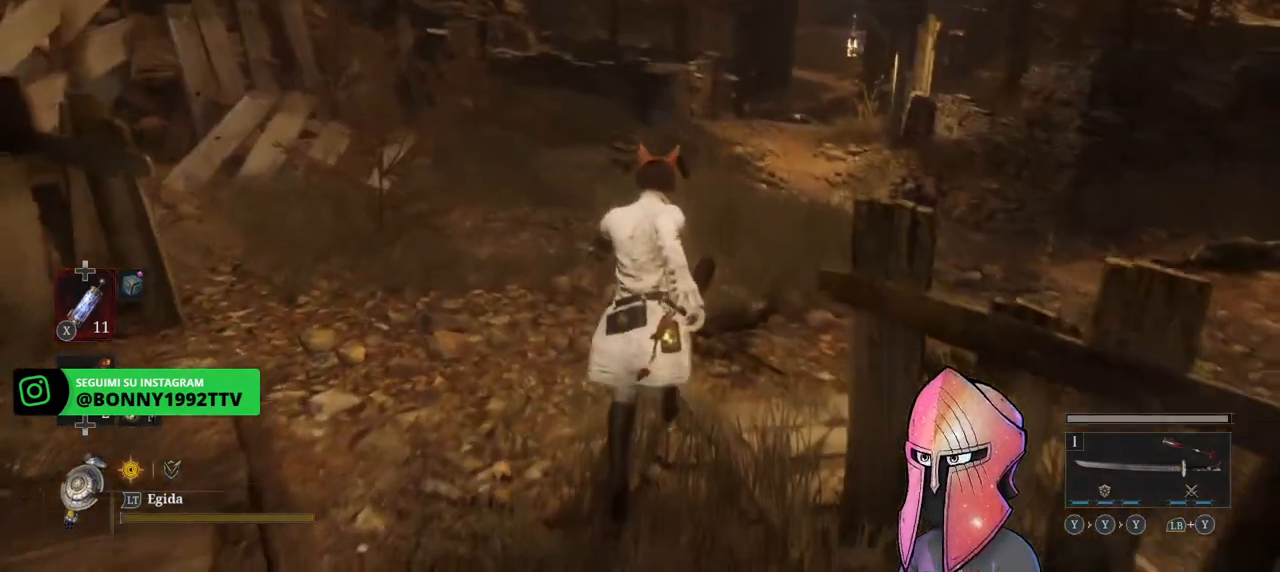
{"buttons": [], "left_stick": "up", "right_stick": "center", "events": []}
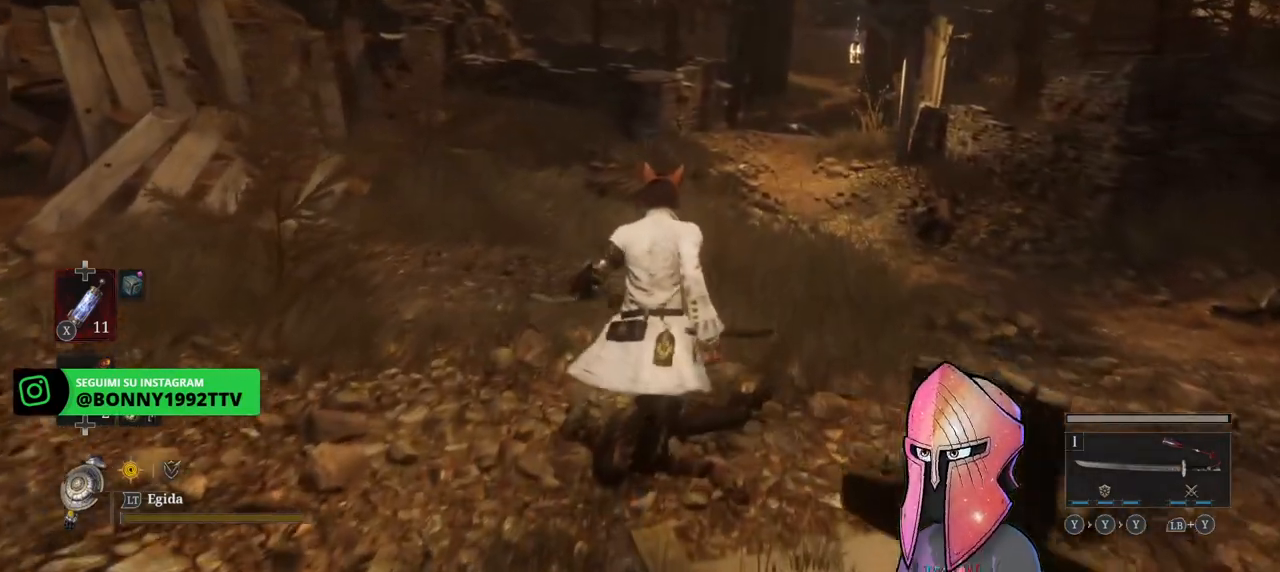
{"buttons": [], "left_stick": "up-right", "right_stick": "right", "events": [[183, "right_stick", "left"], [250, "left_stick", "up-right"], [450, "right_stick", "right"]]}
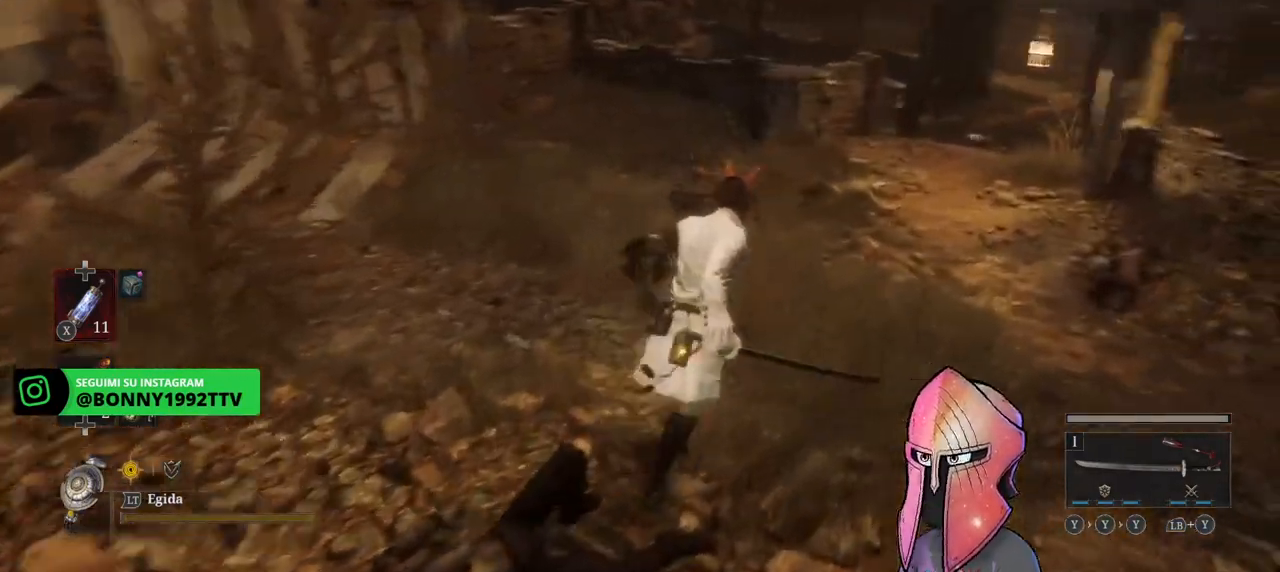
{"buttons": [], "left_stick": "up", "right_stick": "right", "events": [[383, "left_stick", "up"]]}